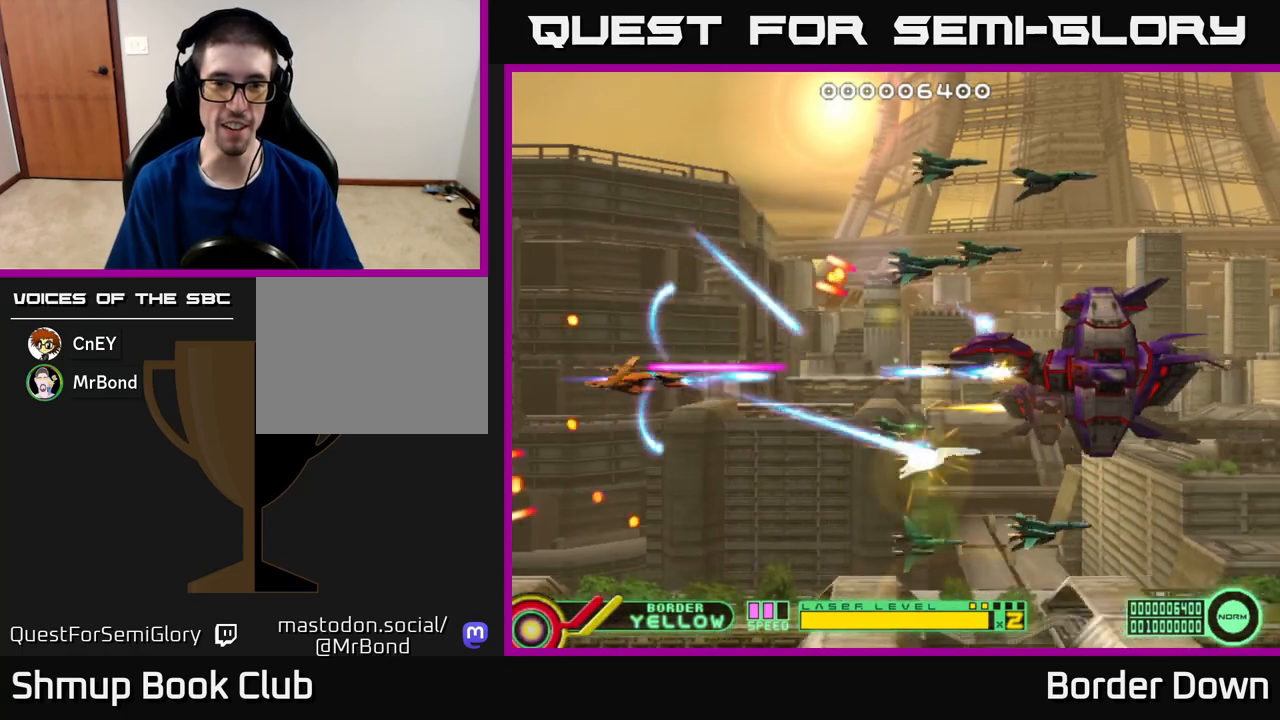
Gameplay with a controller (Xbox layout); each line is a JSON object with the inputs held at the frame after it. "events" lists button and stick changes between this image and that frame as [ms after this image, input, new state], when the widget could be followed in between.
{"buttons": ["A", "DPAD_DOWN", "DPAD_RIGHT"], "left_stick": "center", "right_stick": "center", "events": [[50, "A", "up"], [117, "A", "down"], [183, "DPAD_LEFT", "up"], [217, "DPAD_RIGHT", "down"], [233, "A", "up"], [250, "DPAD_DOWN", "up"], [283, "A", "down"], [317, "DPAD_DOWN", "down"], [383, "A", "up"], [433, "A", "down"]]}
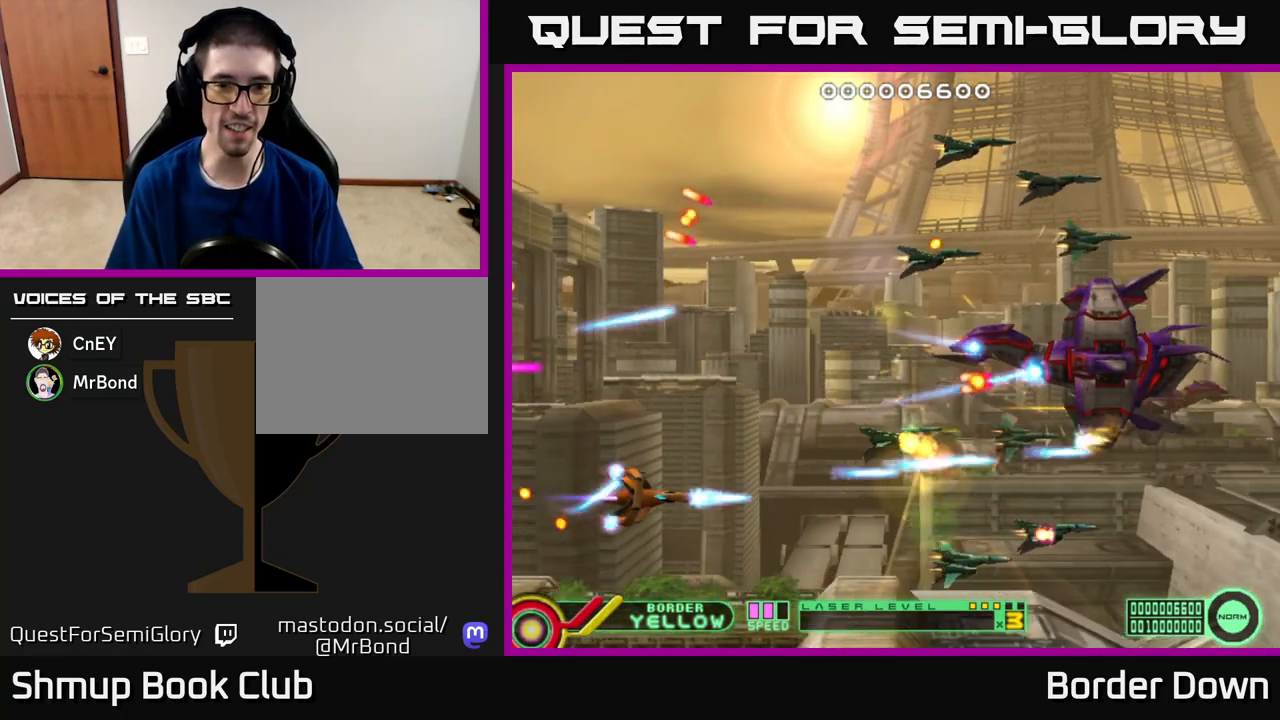
{"buttons": ["DPAD_UP", "DPAD_RIGHT"], "left_stick": "center", "right_stick": "center"}
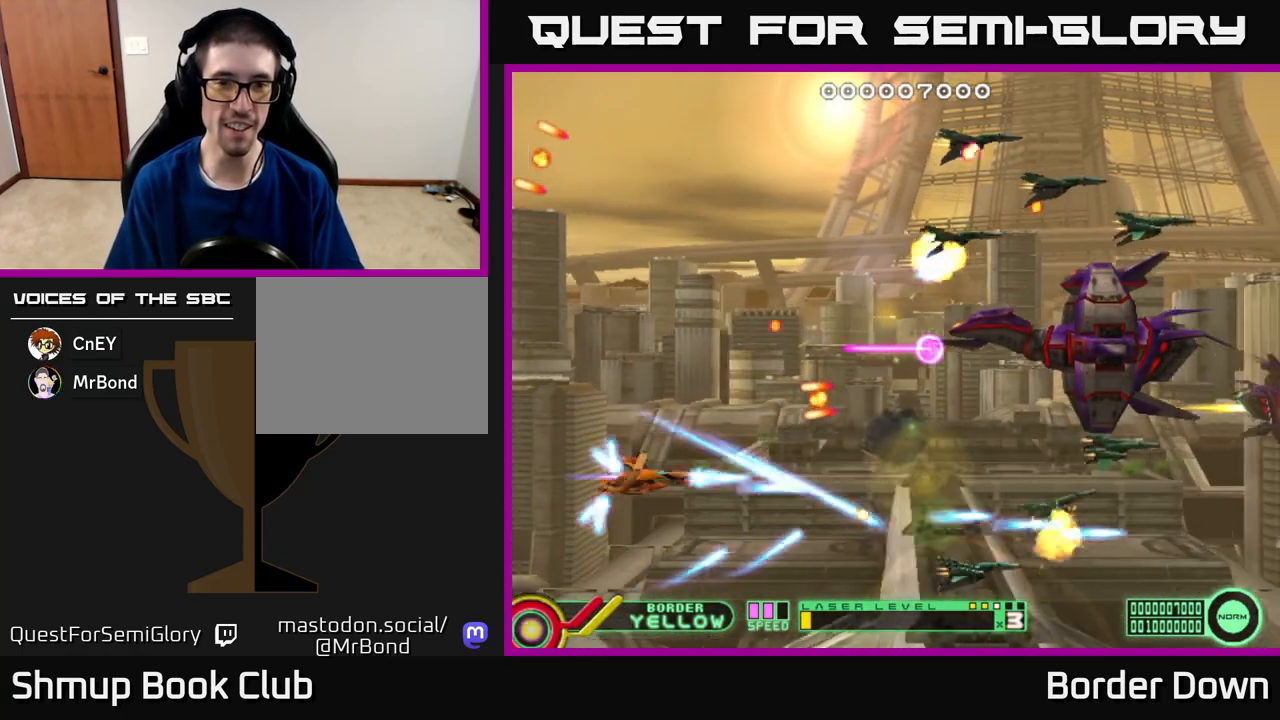
{"buttons": ["A", "DPAD_UP"], "left_stick": "center", "right_stick": "center"}
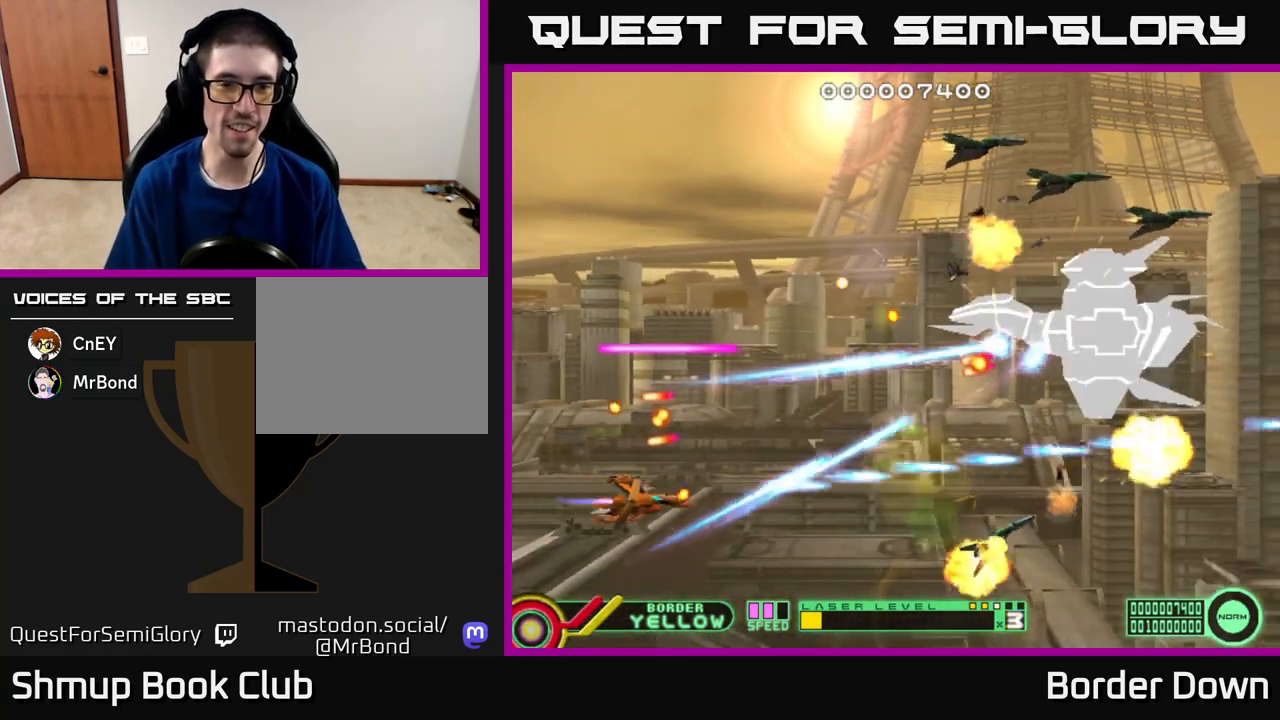
{"buttons": ["A", "DPAD_UP", "DPAD_LEFT"], "left_stick": "center", "right_stick": "center", "events": [[150, "DPAD_RIGHT", "down"], [150, "DPAD_UP", "up"], [267, "DPAD_UP", "down"], [283, "DPAD_RIGHT", "up"], [350, "DPAD_LEFT", "down"]]}
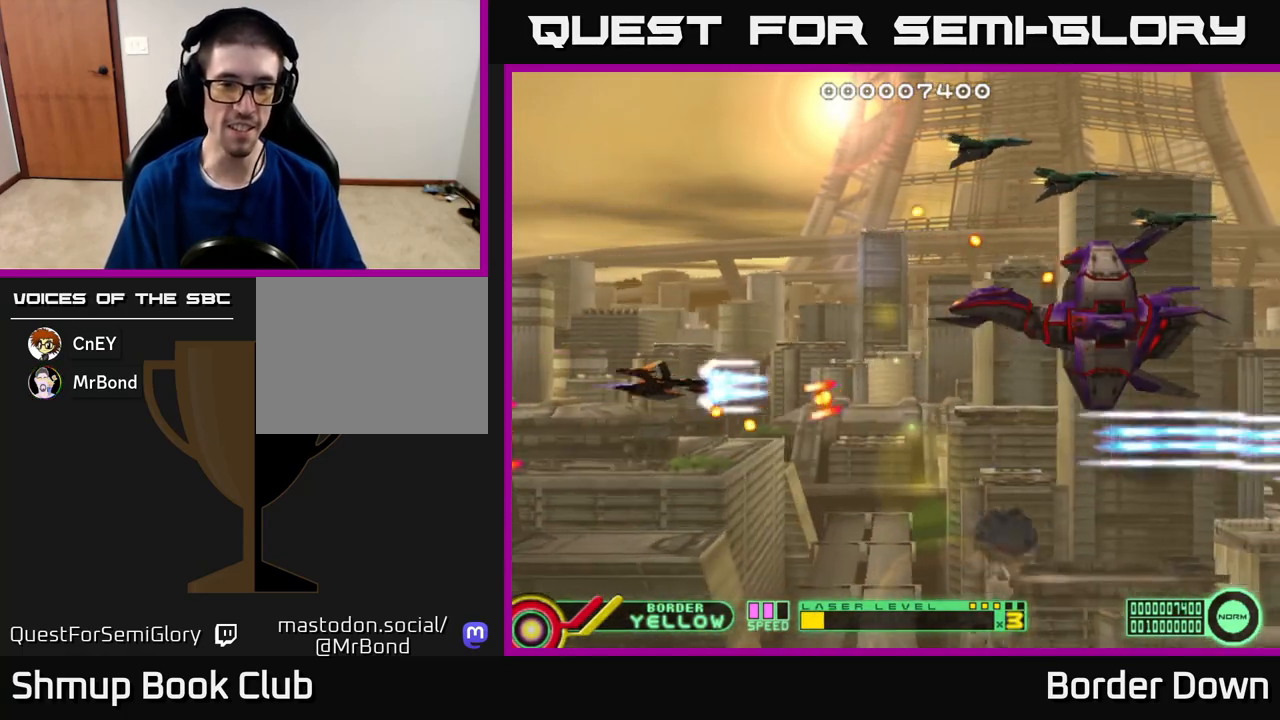
{"buttons": ["A", "DPAD_UP", "DPAD_RIGHT"], "left_stick": "center", "right_stick": "center", "events": [[133, "DPAD_LEFT", "up"], [450, "DPAD_RIGHT", "down"]]}
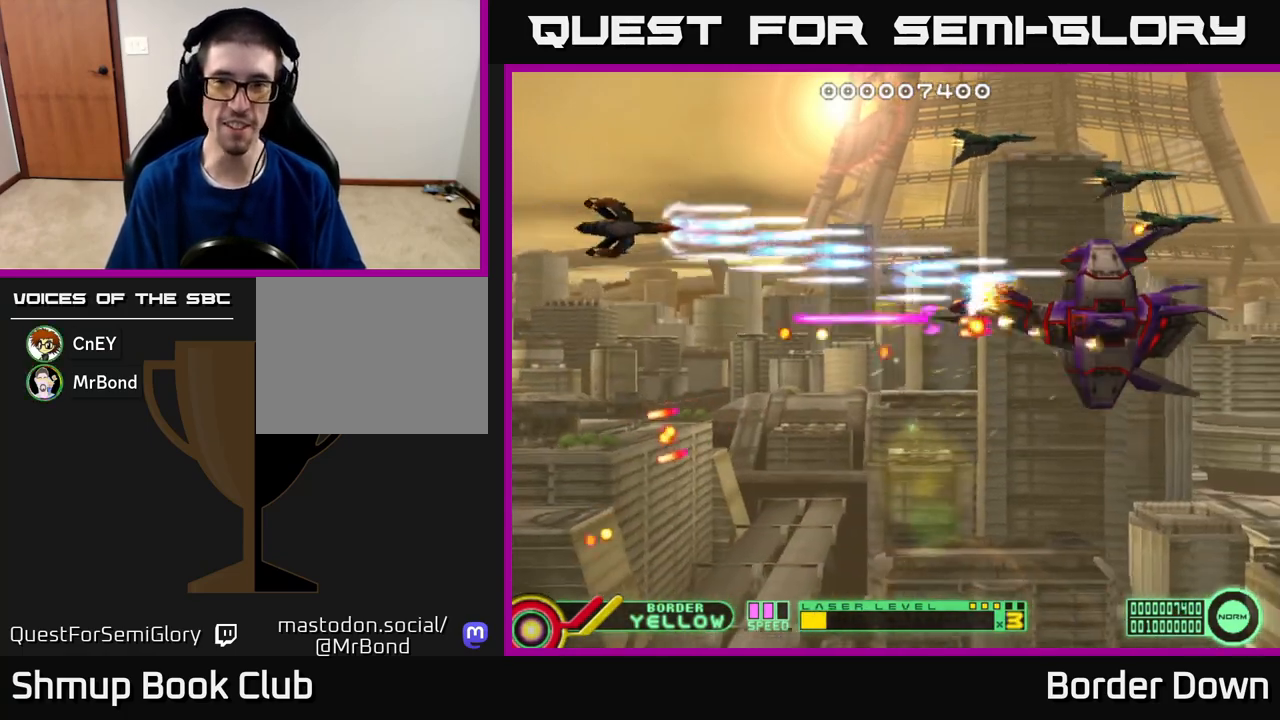
{"buttons": ["A", "DPAD_UP", "DPAD_LEFT"], "left_stick": "center", "right_stick": "center"}
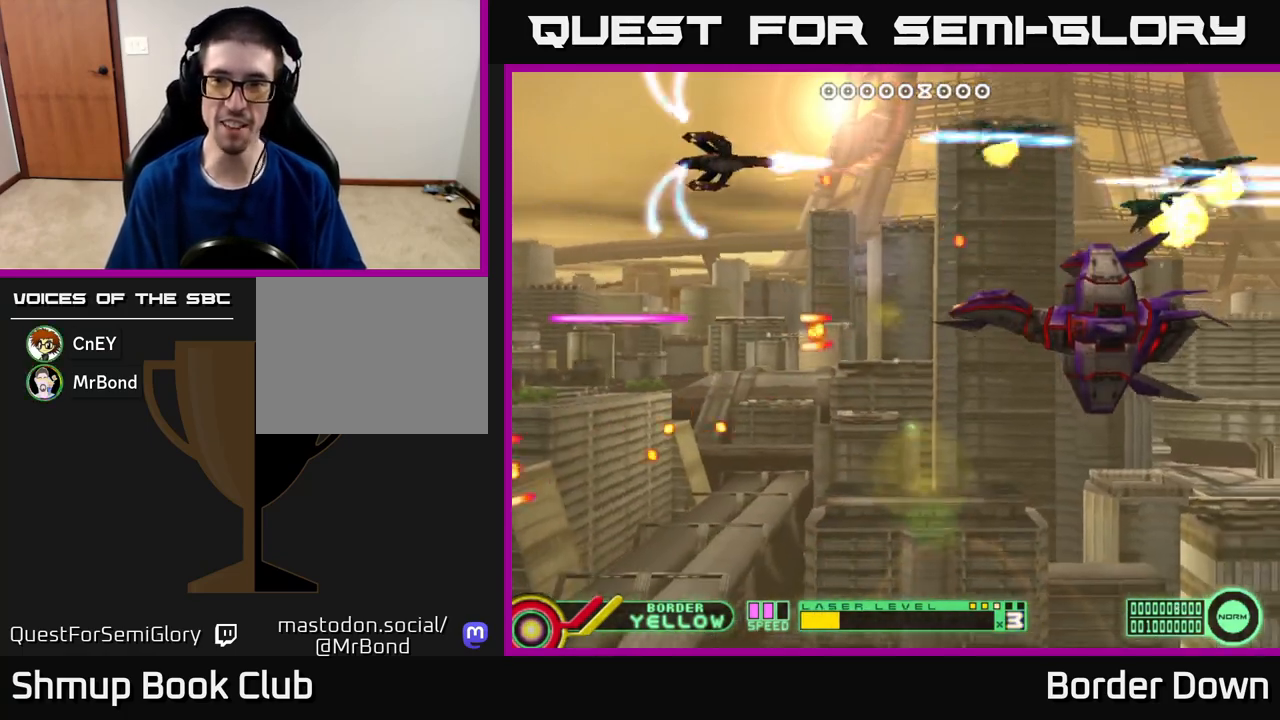
{"buttons": ["DPAD_DOWN", "DPAD_LEFT"], "left_stick": "center", "right_stick": "center"}
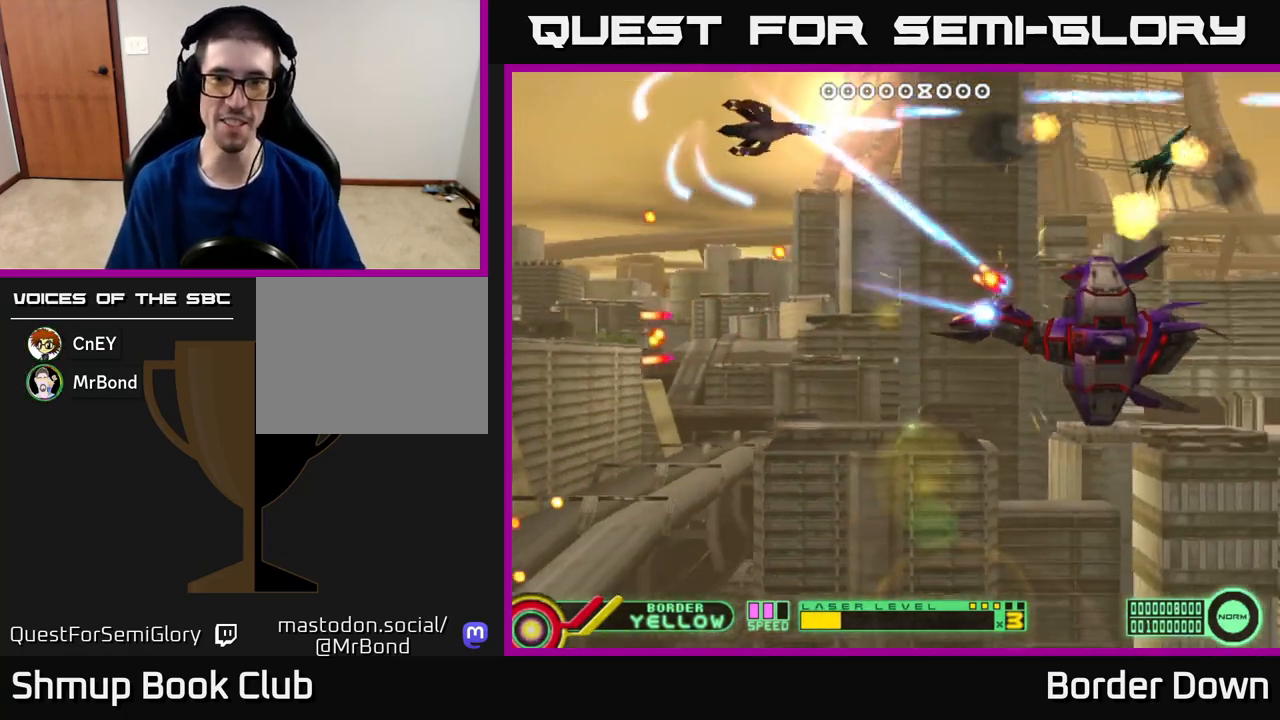
{"buttons": ["A", "DPAD_DOWN", "DPAD_RIGHT"], "left_stick": "center", "right_stick": "center", "events": [[50, "DPAD_DOWN", "up"], [67, "A", "down"], [100, "DPAD_DOWN", "down"], [133, "DPAD_LEFT", "up"], [300, "DPAD_RIGHT", "down"]]}
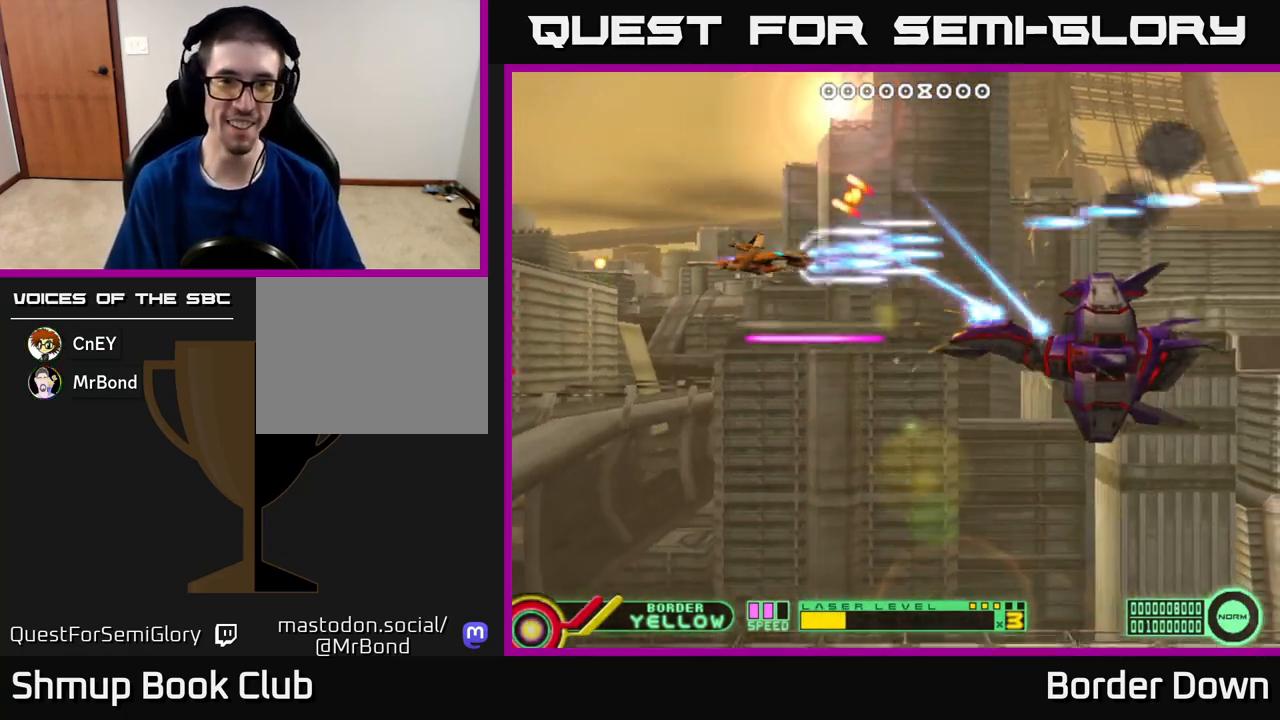
{"buttons": ["A", "DPAD_LEFT"], "left_stick": "center", "right_stick": "center", "events": [[417, "DPAD_RIGHT", "up"], [433, "DPAD_DOWN", "up"], [483, "DPAD_LEFT", "down"]]}
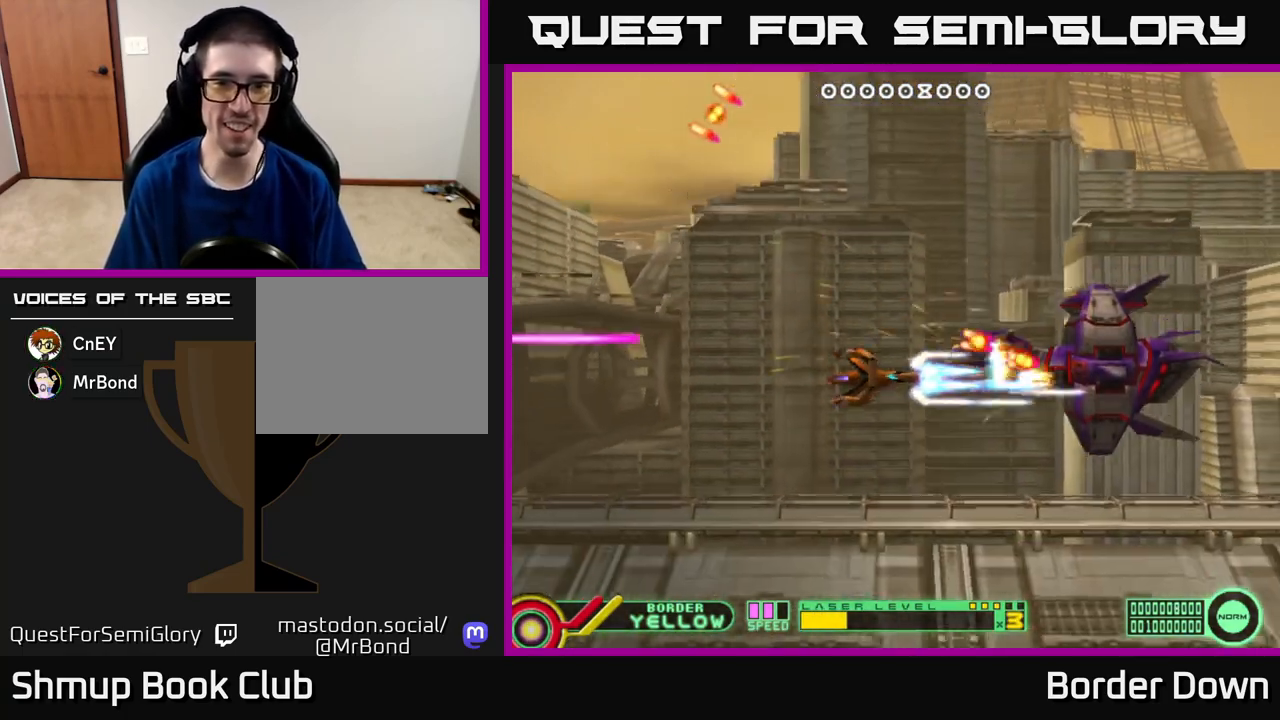
{"buttons": ["A", "DPAD_DOWN"], "left_stick": "center", "right_stick": "center", "events": [[100, "DPAD_DOWN", "down"], [100, "DPAD_LEFT", "up"], [133, "DPAD_RIGHT", "down"], [217, "DPAD_DOWN", "up"], [350, "DPAD_DOWN", "down"], [400, "DPAD_RIGHT", "up"]]}
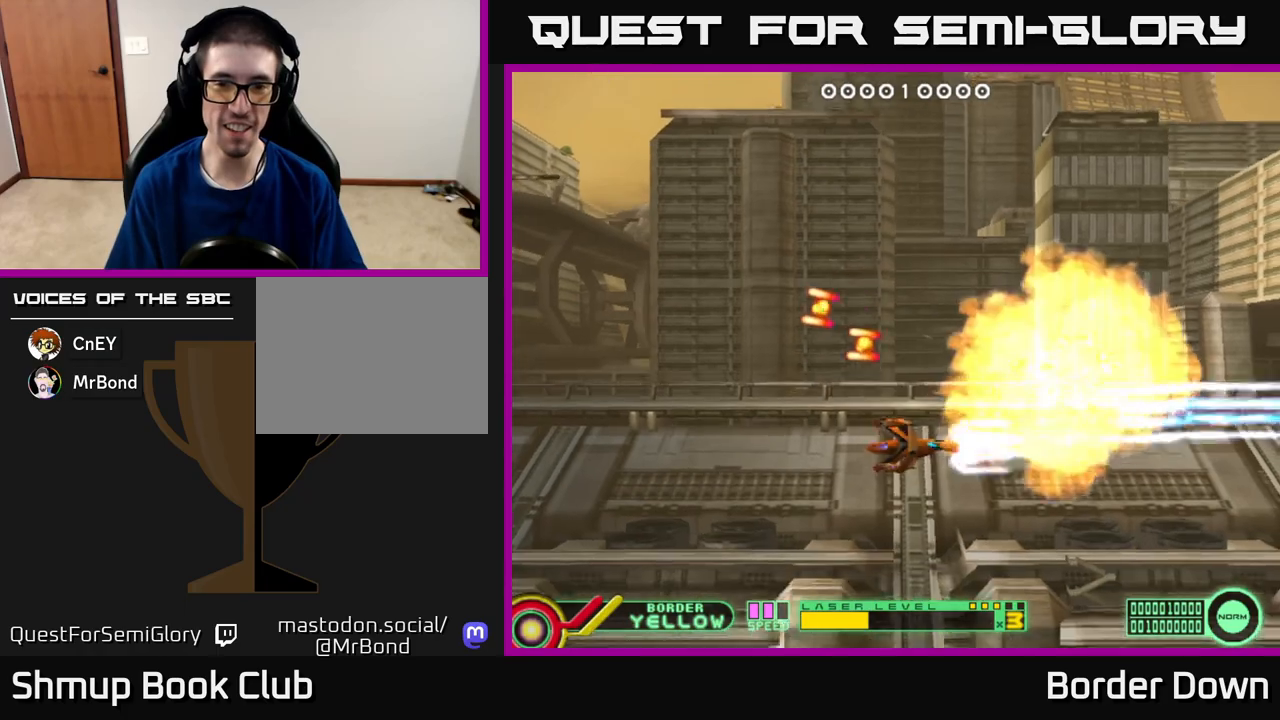
{"buttons": ["A", "DPAD_UP"], "left_stick": "center", "right_stick": "center"}
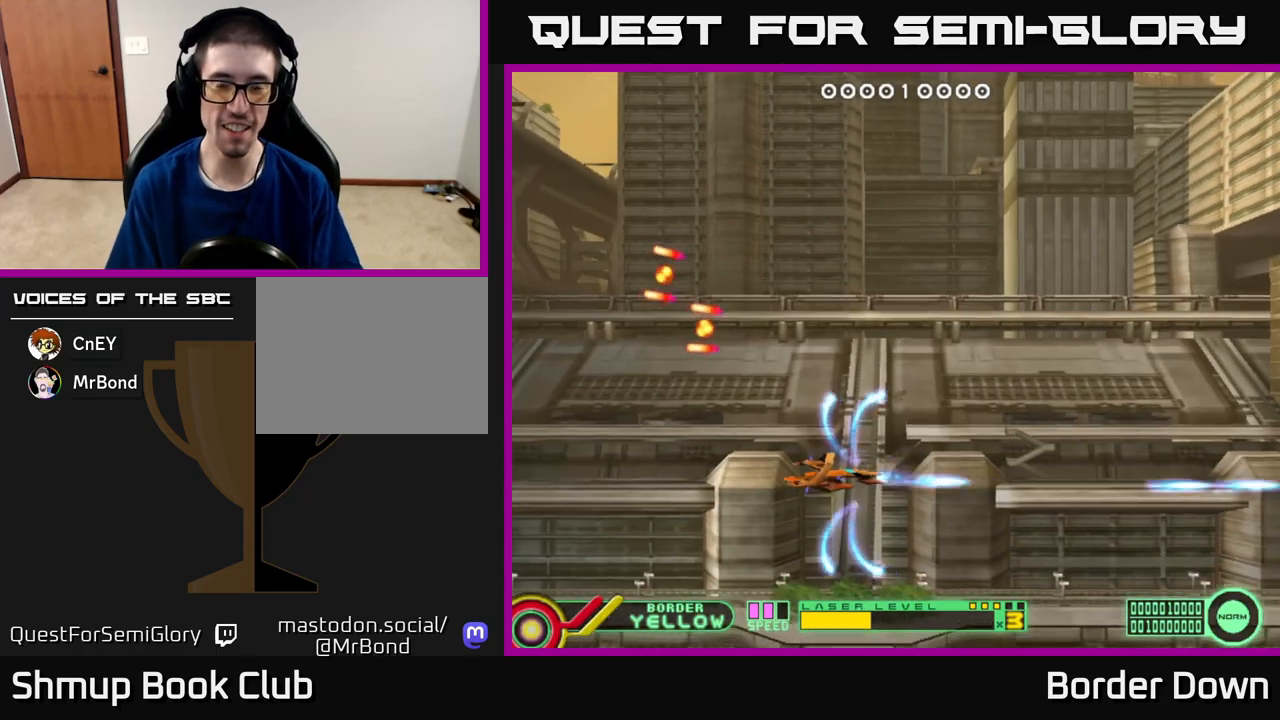
{"buttons": ["A", "DPAD_UP", "DPAD_LEFT"], "left_stick": "center", "right_stick": "center", "events": [[17, "A", "up"], [100, "A", "down"], [183, "A", "up"], [250, "A", "down"], [350, "A", "up"], [367, "DPAD_LEFT", "down"], [433, "A", "down"]]}
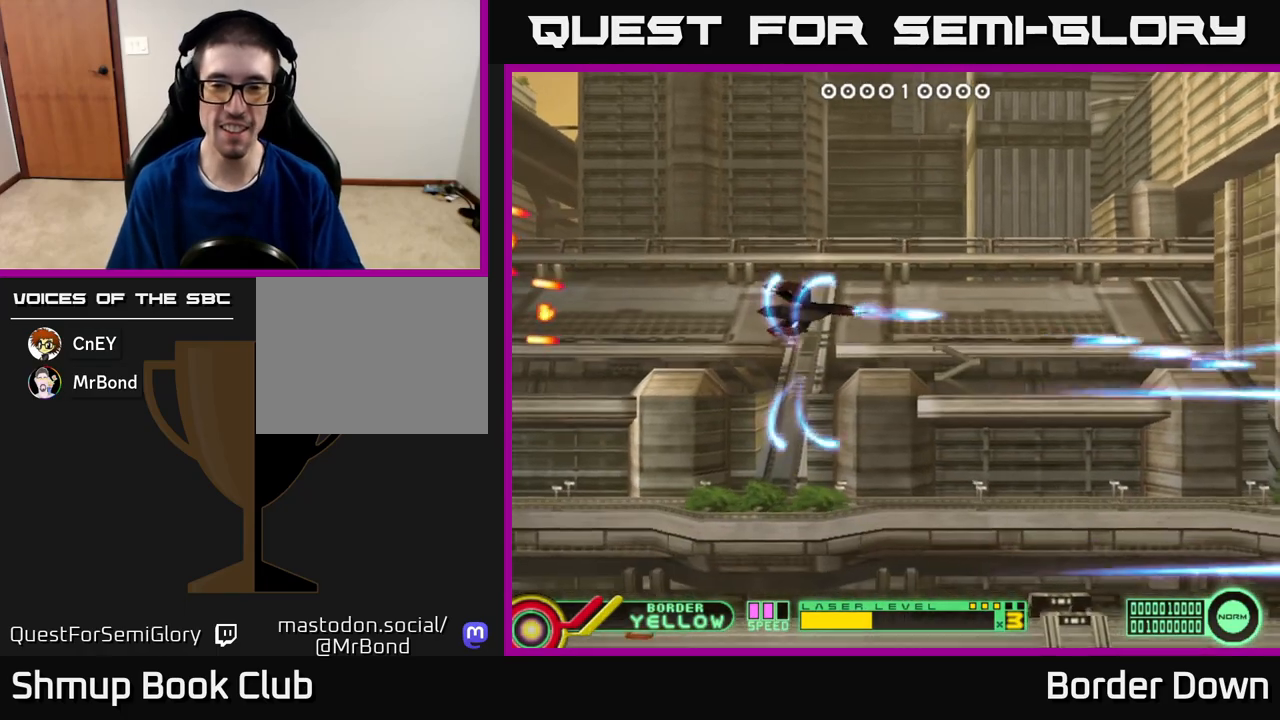
{"buttons": ["A", "DPAD_DOWN"], "left_stick": "center", "right_stick": "center", "events": [[33, "A", "up"], [117, "A", "down"], [217, "A", "up"], [217, "DPAD_UP", "up"], [267, "DPAD_LEFT", "up"], [283, "A", "down"], [283, "DPAD_DOWN", "down"], [417, "A", "up"], [467, "A", "down"]]}
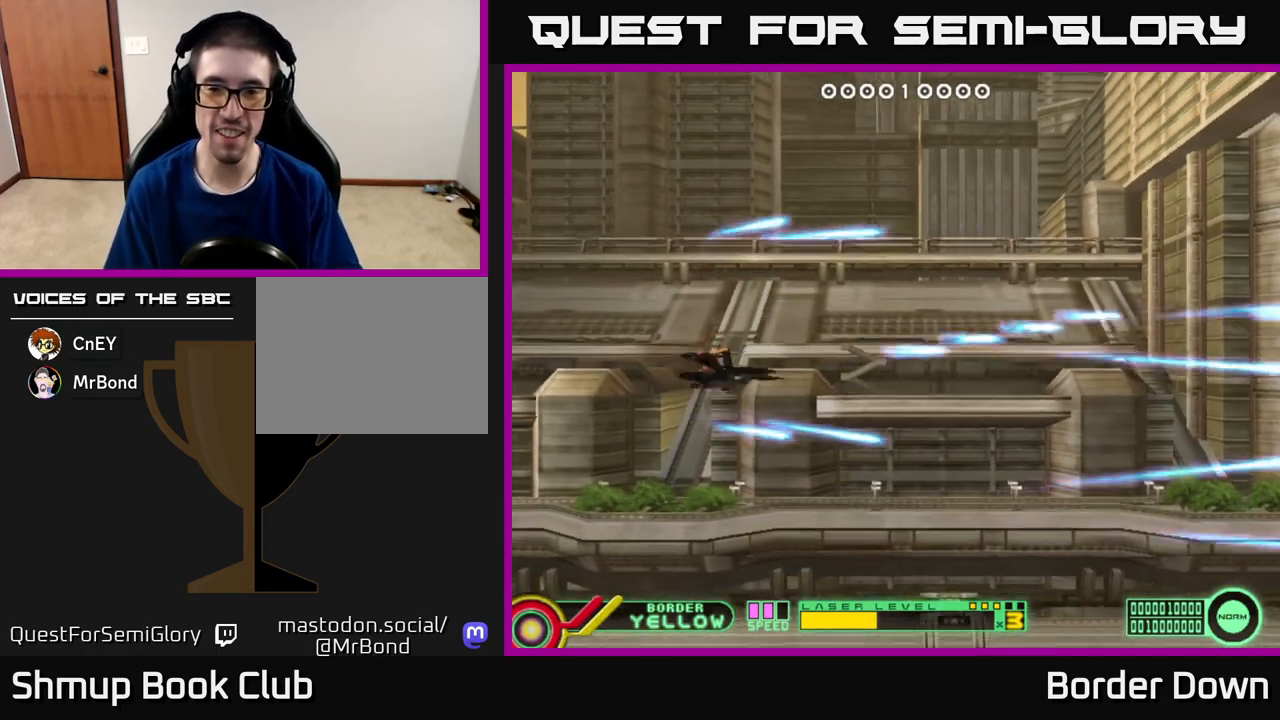
{"buttons": ["DPAD_UP"], "left_stick": "center", "right_stick": "center", "events": [[100, "A", "up"], [167, "A", "down"], [250, "DPAD_DOWN", "up"], [283, "A", "up"], [283, "DPAD_LEFT", "down"], [317, "DPAD_UP", "down"], [367, "A", "down"], [467, "A", "up"], [483, "DPAD_LEFT", "up"]]}
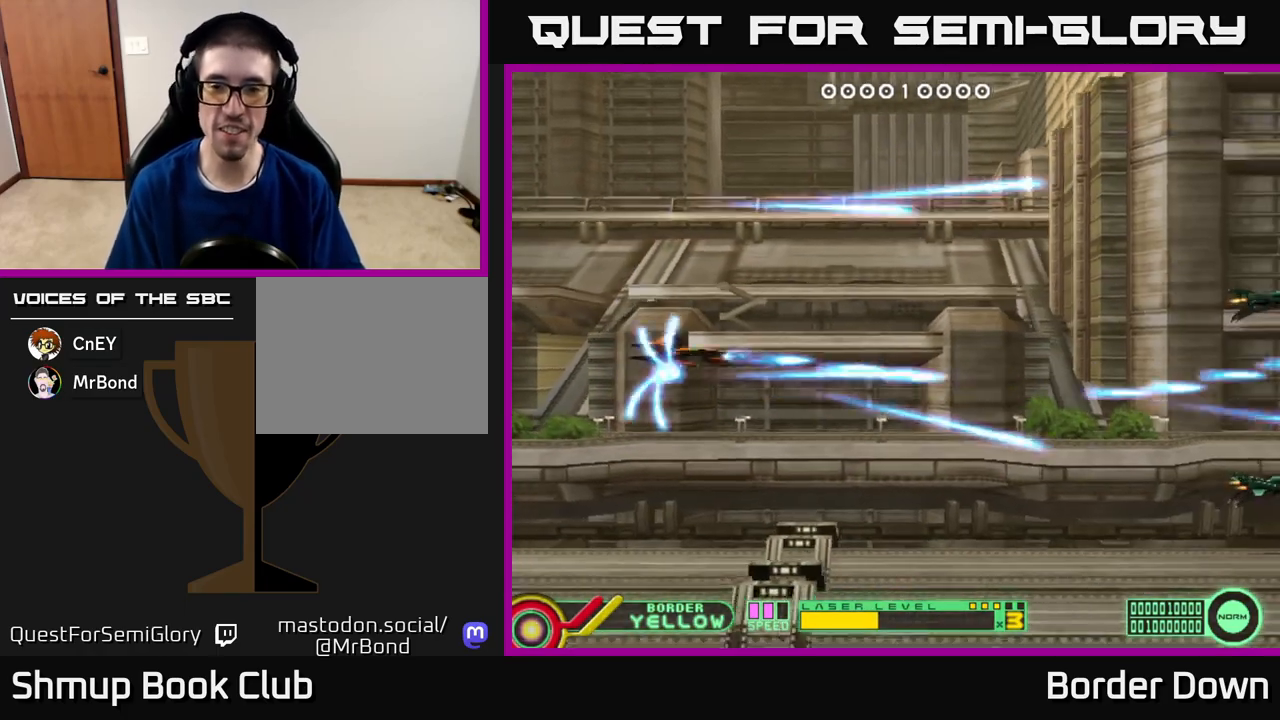
{"buttons": ["A", "DPAD_UP"], "left_stick": "center", "right_stick": "center", "events": [[50, "A", "down"], [150, "A", "up"], [233, "A", "down"], [350, "A", "up"], [417, "A", "down"]]}
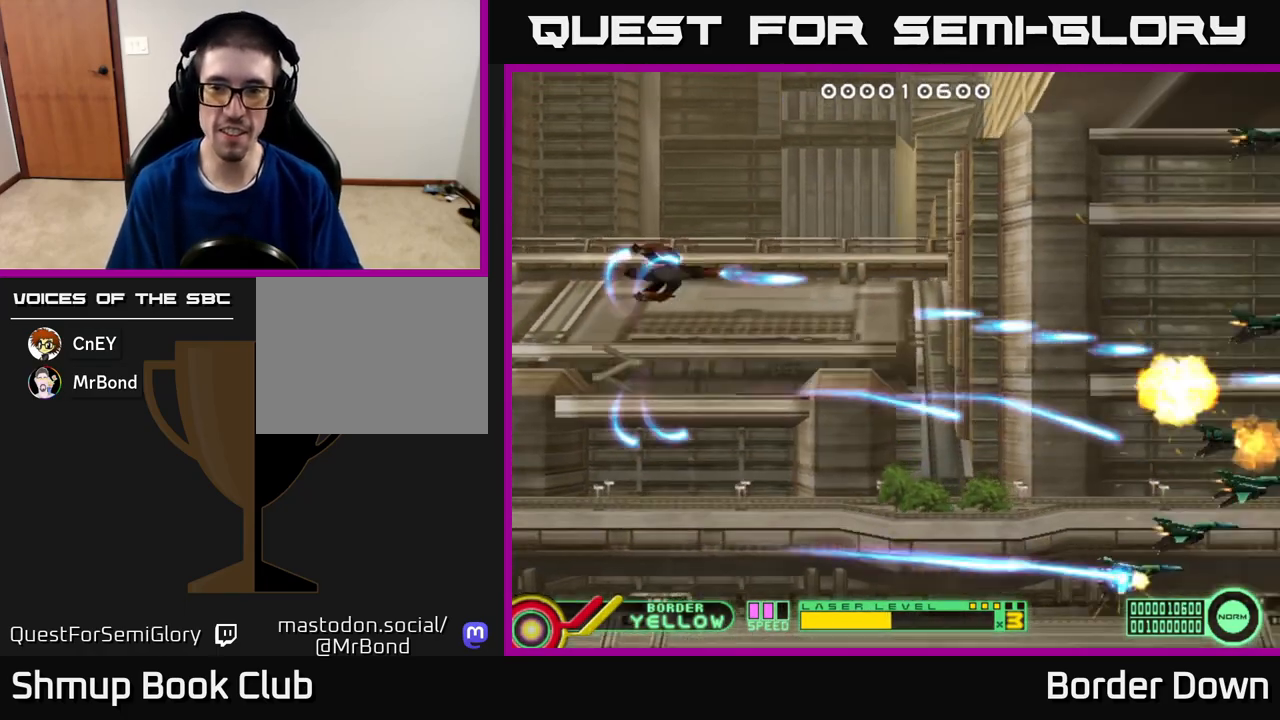
{"buttons": ["DPAD_DOWN"], "left_stick": "center", "right_stick": "center", "events": [[17, "A", "up"], [83, "DPAD_UP", "up"], [100, "A", "down"], [117, "DPAD_DOWN", "down"], [167, "A", "up"], [250, "A", "down"], [350, "A", "up"], [417, "A", "down"], [500, "A", "up"]]}
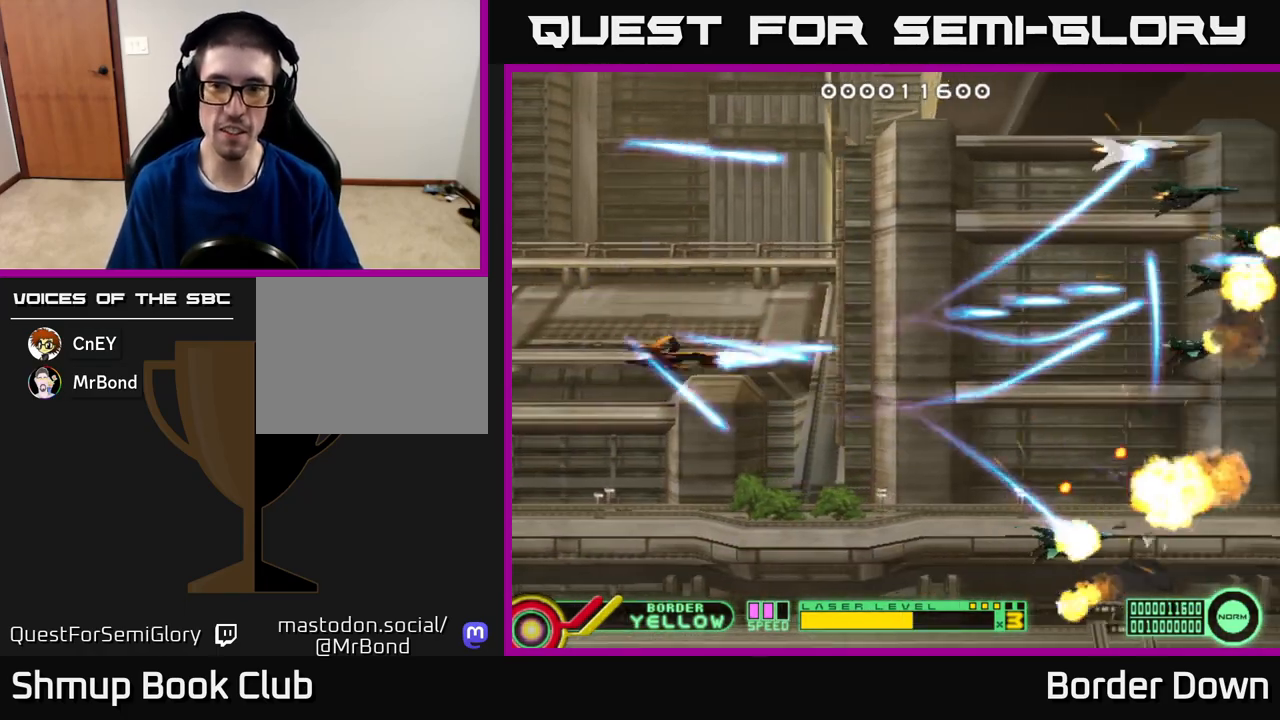
{"buttons": ["A", "DPAD_LEFT"], "left_stick": "center", "right_stick": "center"}
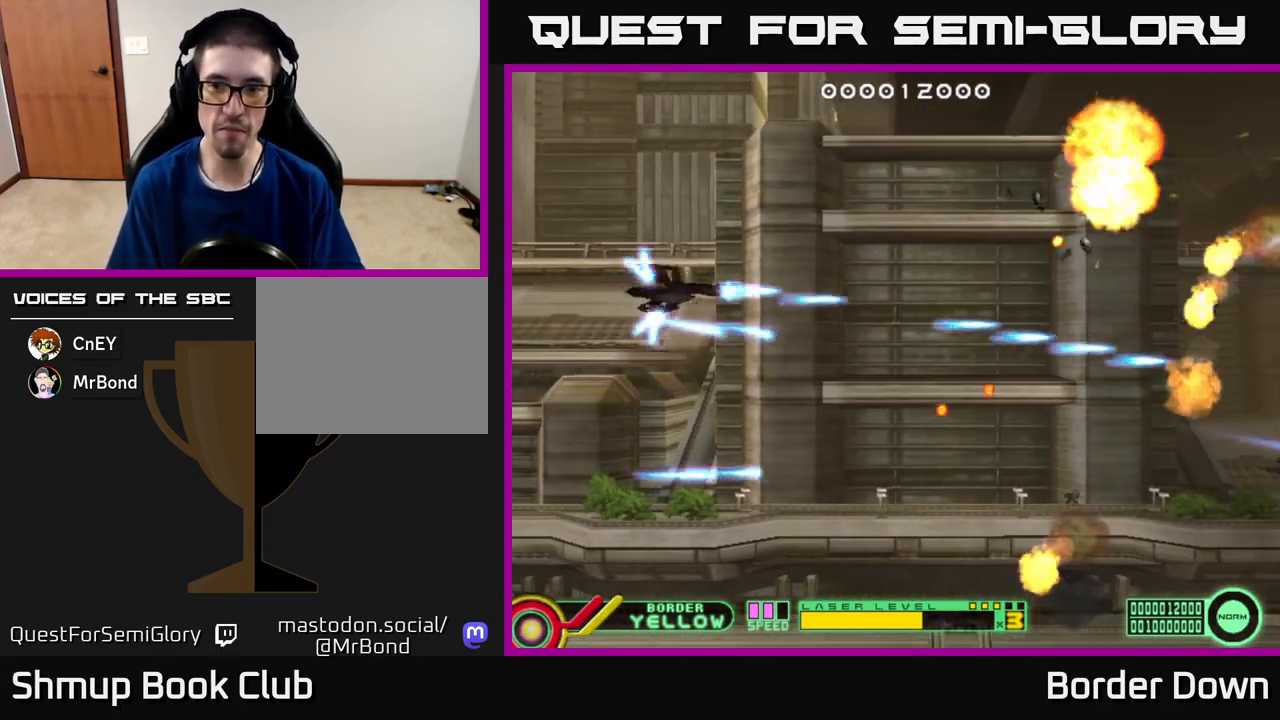
{"buttons": ["A", "DPAD_DOWN", "DPAD_RIGHT"], "left_stick": "center", "right_stick": "center", "events": [[17, "A", "up"], [67, "DPAD_LEFT", "up"], [83, "A", "down"], [83, "DPAD_DOWN", "down"], [117, "DPAD_RIGHT", "down"], [183, "A", "up"], [267, "A", "down"], [283, "DPAD_RIGHT", "up"], [383, "A", "up"], [450, "A", "down"], [500, "DPAD_RIGHT", "down"]]}
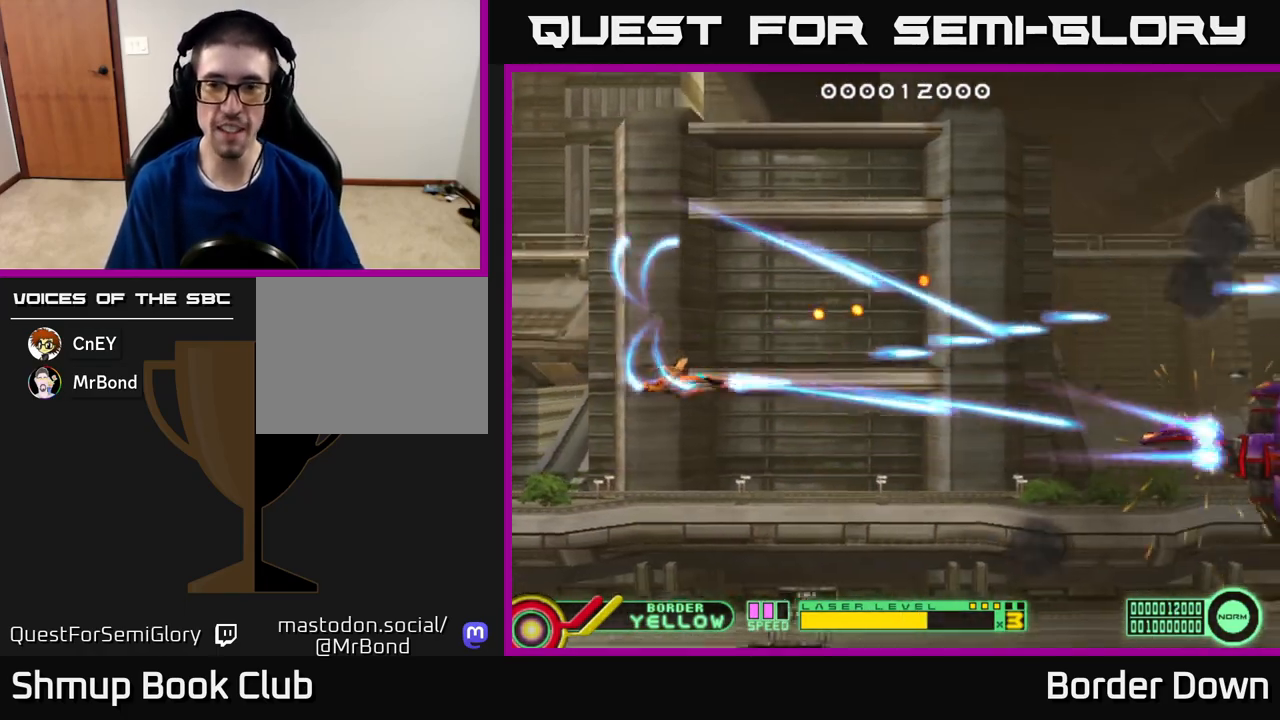
{"buttons": ["A", "DPAD_RIGHT"], "left_stick": "center", "right_stick": "center", "events": [[33, "A", "up"], [100, "A", "down"], [150, "DPAD_DOWN", "up"]]}
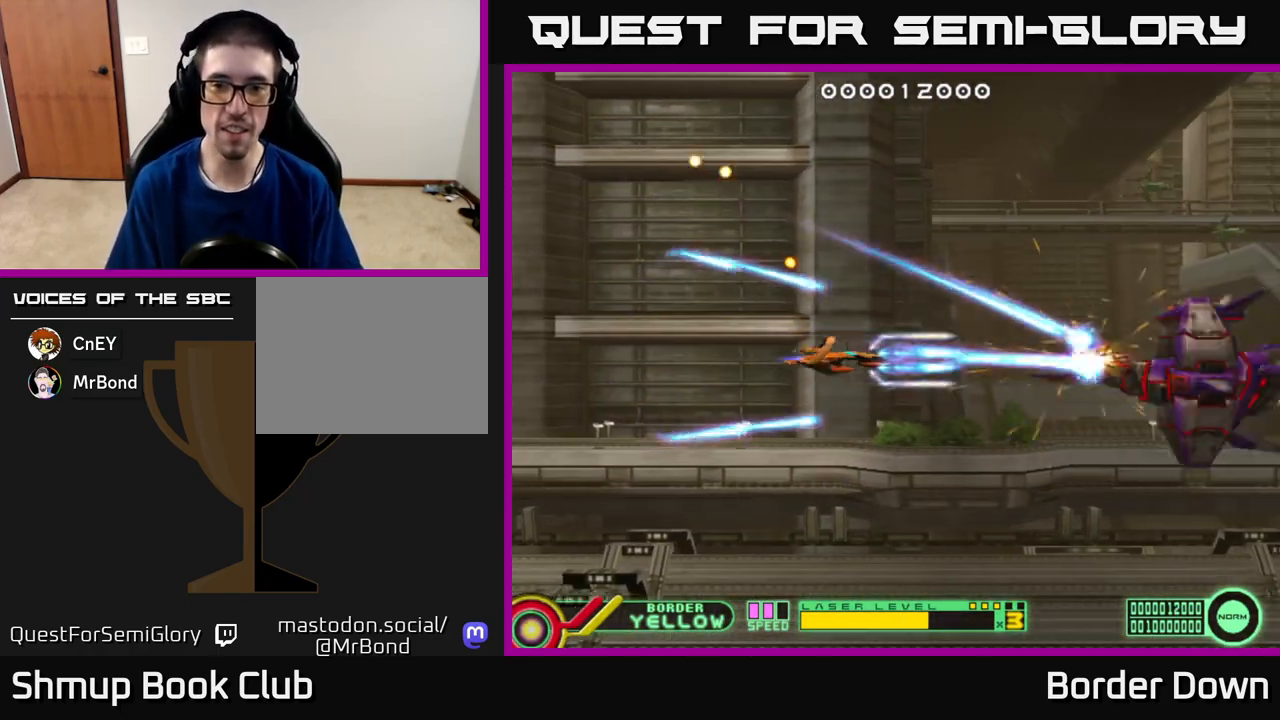
{"buttons": ["A"], "left_stick": "center", "right_stick": "center", "events": [[233, "DPAD_RIGHT", "up"]]}
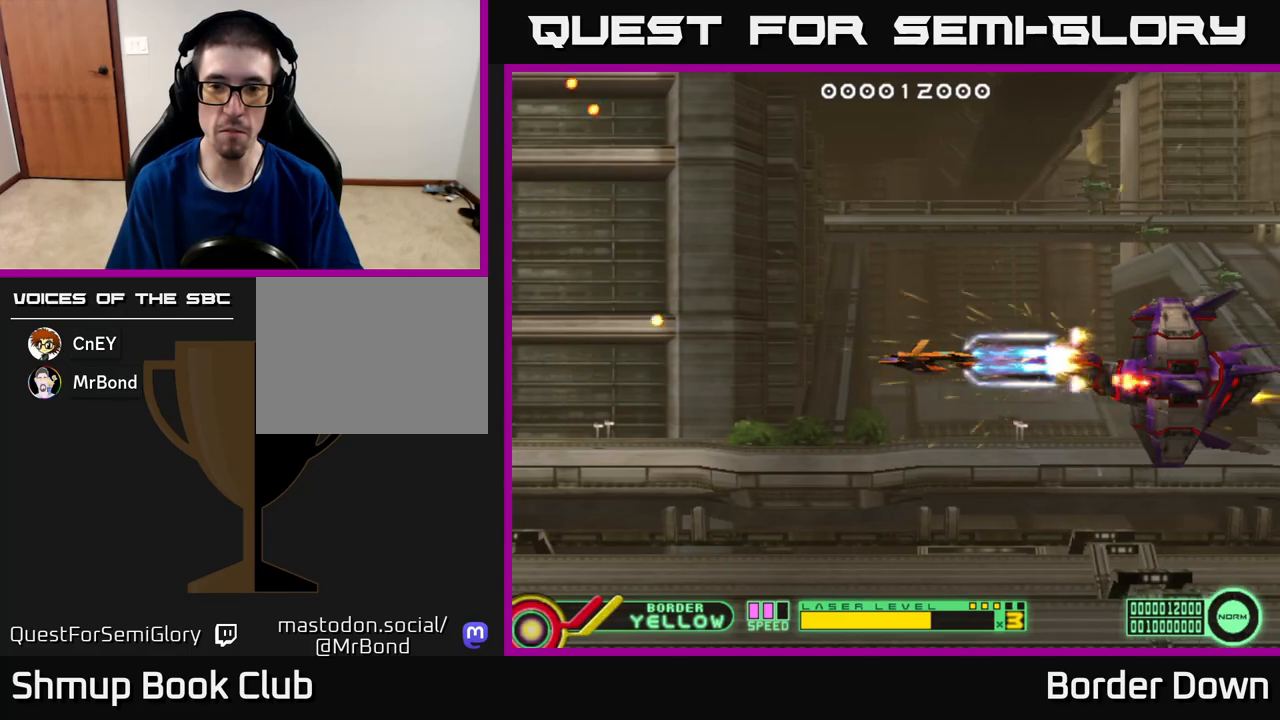
{"buttons": ["A", "DPAD_LEFT"], "left_stick": "center", "right_stick": "center", "events": [[250, "DPAD_LEFT", "down"]]}
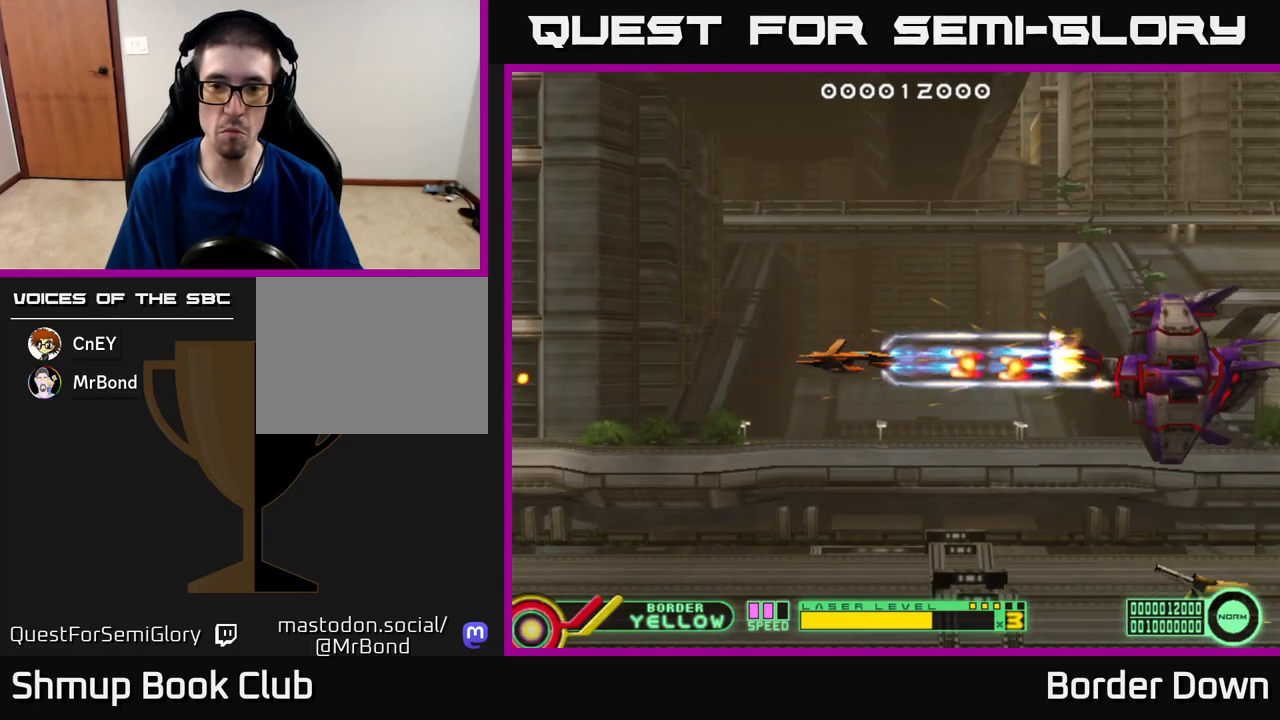
{"buttons": ["A", "DPAD_DOWN", "DPAD_RIGHT"], "left_stick": "center", "right_stick": "center", "events": [[233, "DPAD_DOWN", "down"], [233, "DPAD_LEFT", "up"], [267, "DPAD_RIGHT", "down"]]}
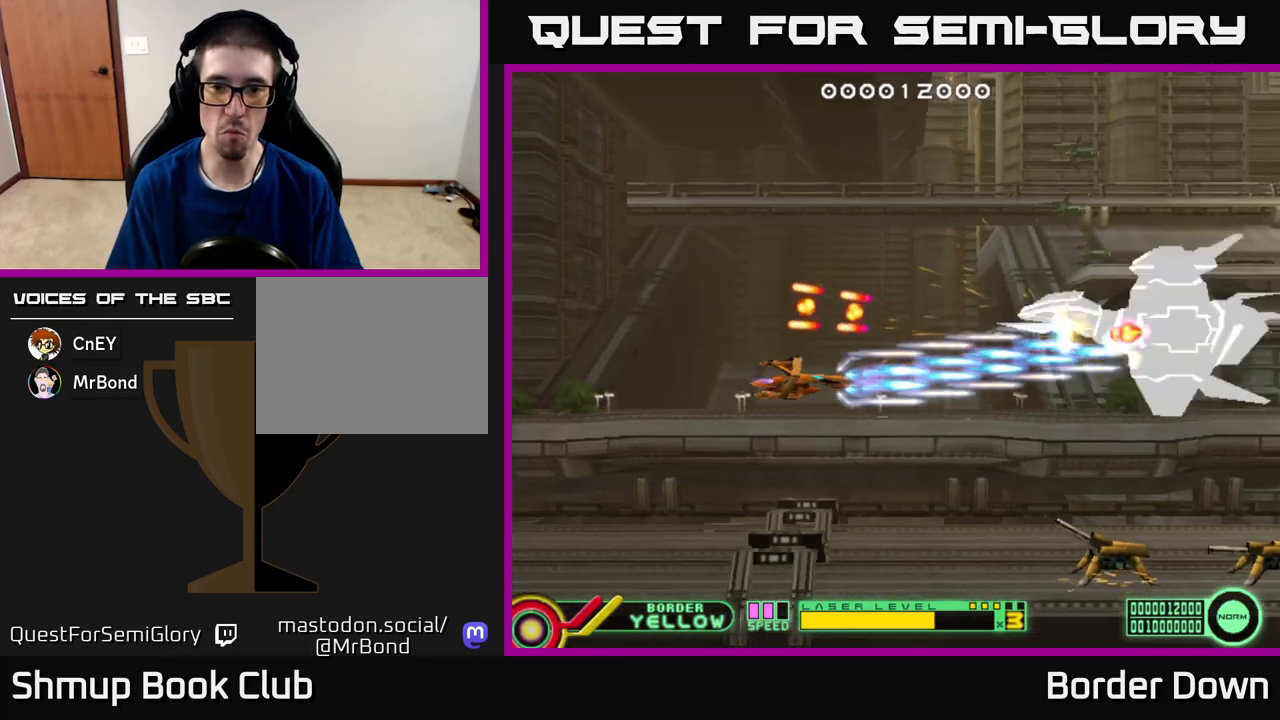
{"buttons": ["A", "DPAD_LEFT"], "left_stick": "center", "right_stick": "center", "events": [[33, "DPAD_RIGHT", "up"], [417, "A", "up"], [450, "DPAD_LEFT", "down"], [483, "A", "down"], [483, "DPAD_DOWN", "up"]]}
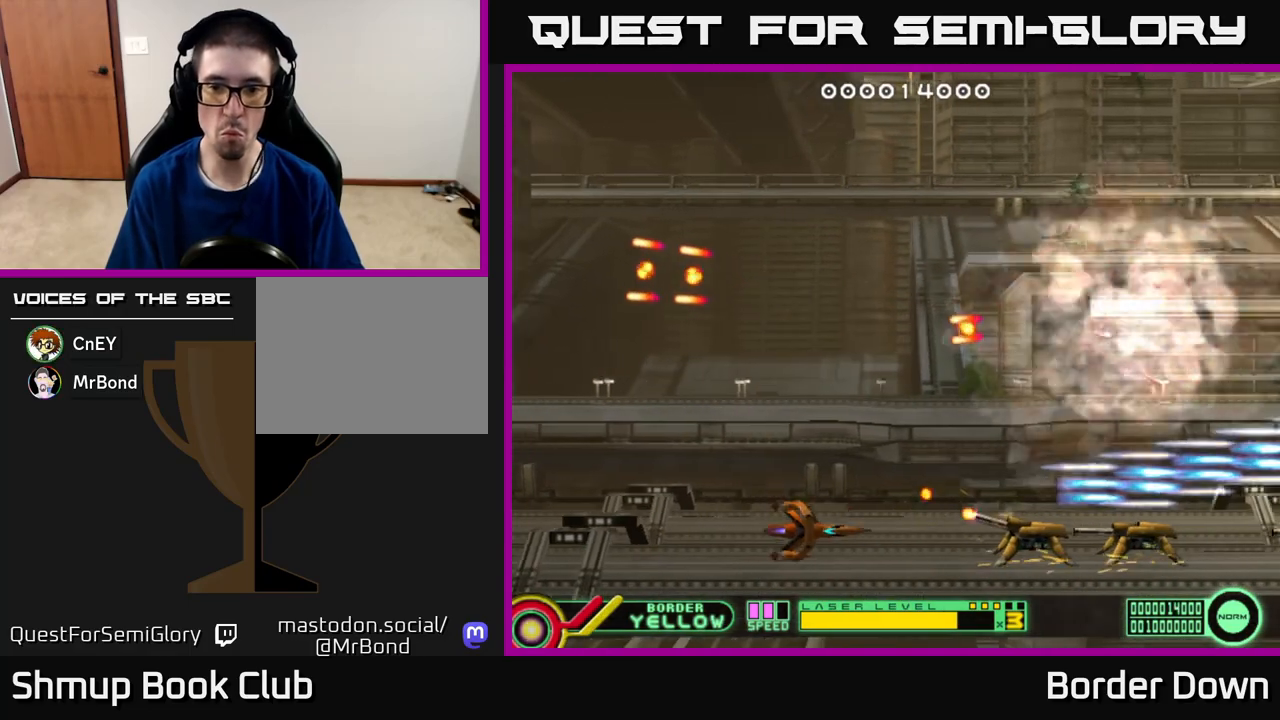
{"buttons": ["A", "DPAD_RIGHT"], "left_stick": "center", "right_stick": "center", "events": [[50, "A", "up"], [100, "A", "down"], [333, "DPAD_LEFT", "up"], [350, "DPAD_RIGHT", "down"]]}
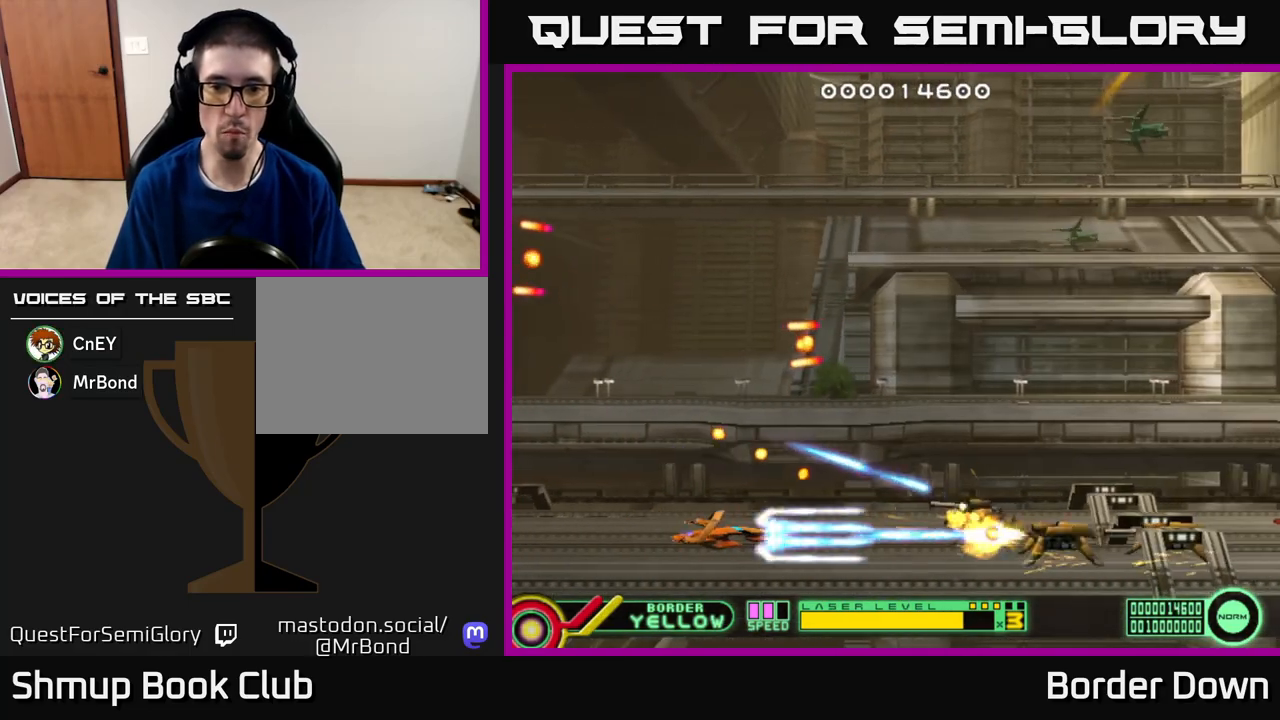
{"buttons": ["A", "DPAD_UP"], "left_stick": "center", "right_stick": "center", "events": [[200, "DPAD_RIGHT", "up"], [200, "DPAD_UP", "down"], [283, "DPAD_LEFT", "down"], [450, "DPAD_LEFT", "up"]]}
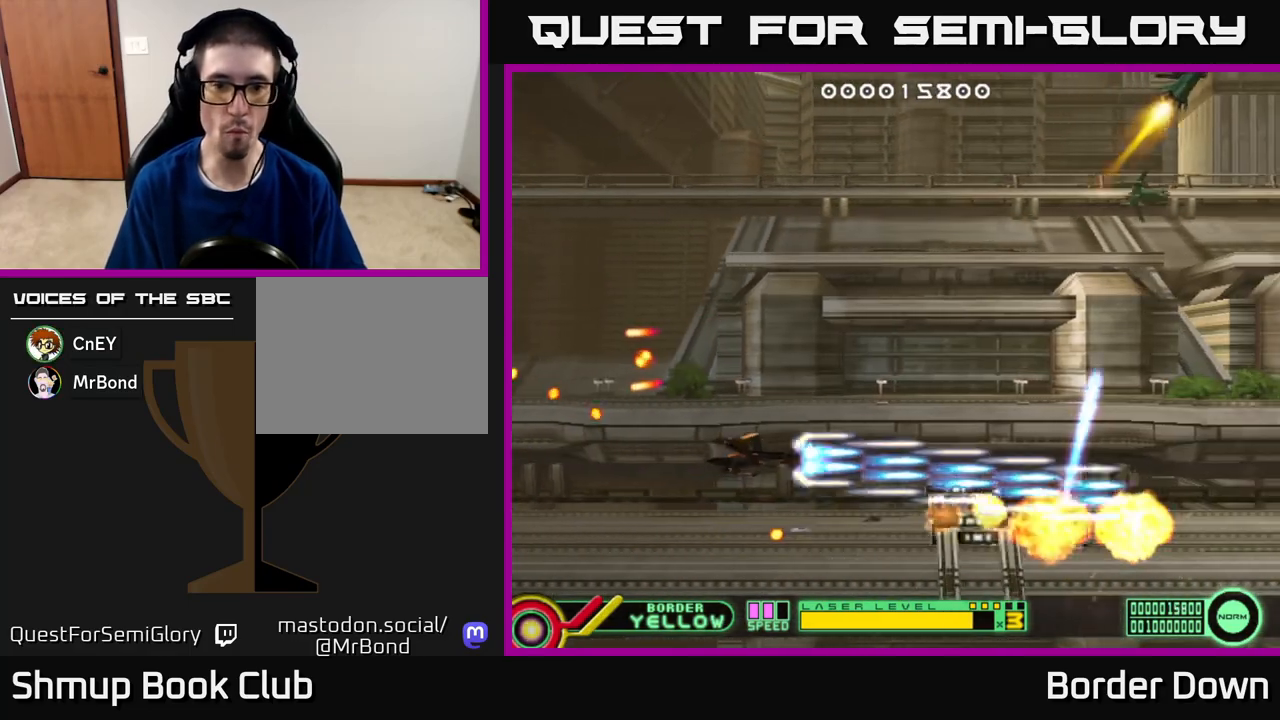
{"buttons": ["DPAD_UP", "DPAD_LEFT"], "left_stick": "center", "right_stick": "center", "events": [[117, "DPAD_LEFT", "down"], [367, "A", "up"]]}
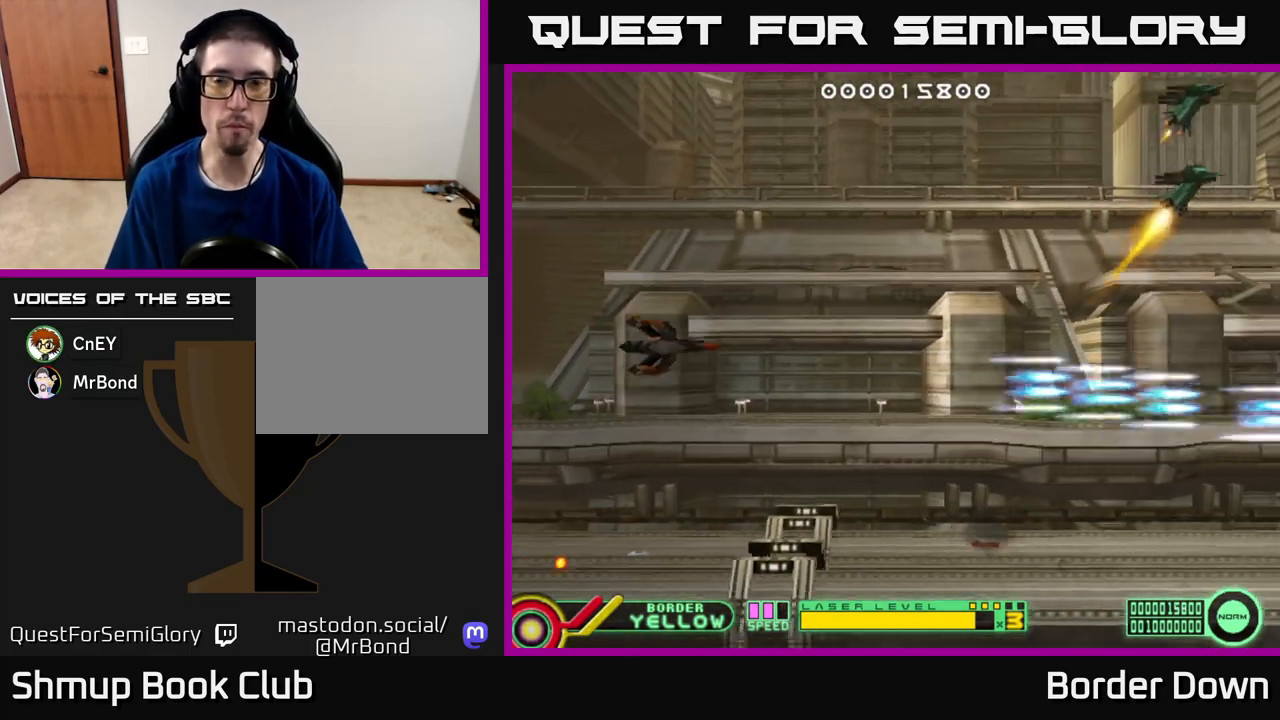
{"buttons": ["B", "DPAD_UP"], "left_stick": "center", "right_stick": "center", "events": [[100, "B", "down"], [100, "DPAD_LEFT", "up"]]}
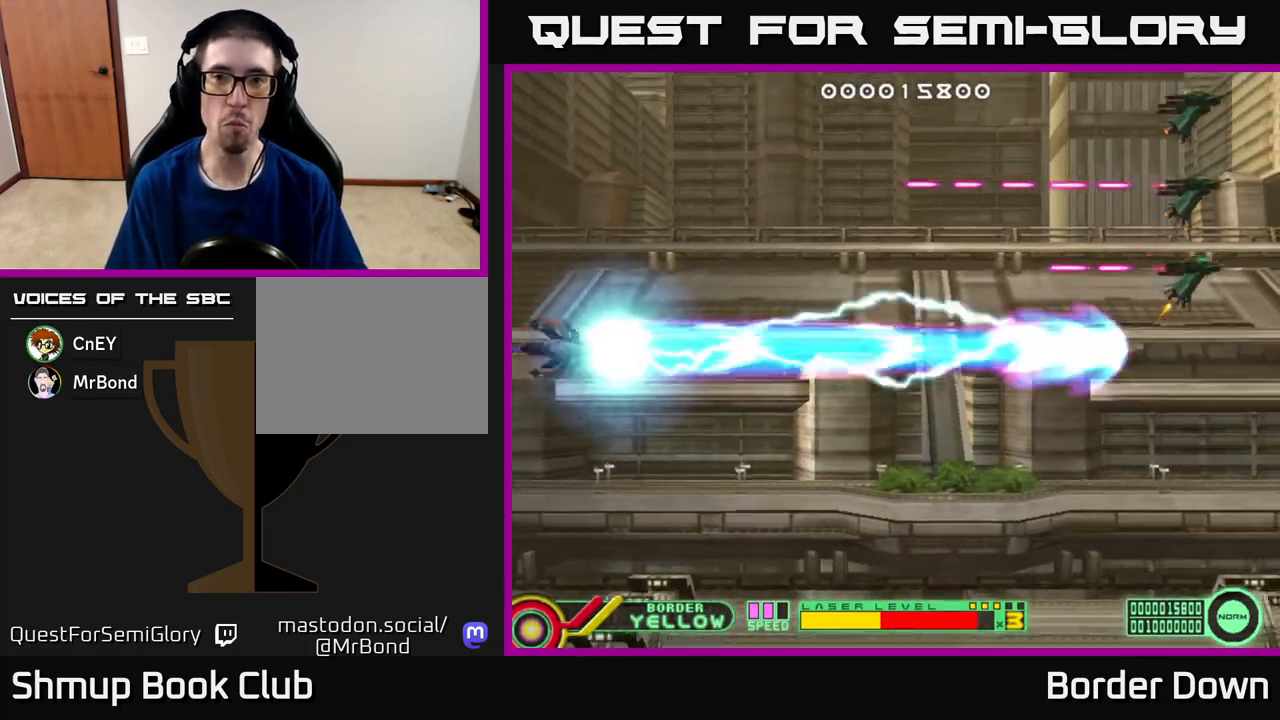
{"buttons": ["B", "DPAD_UP"], "left_stick": "center", "right_stick": "center", "events": []}
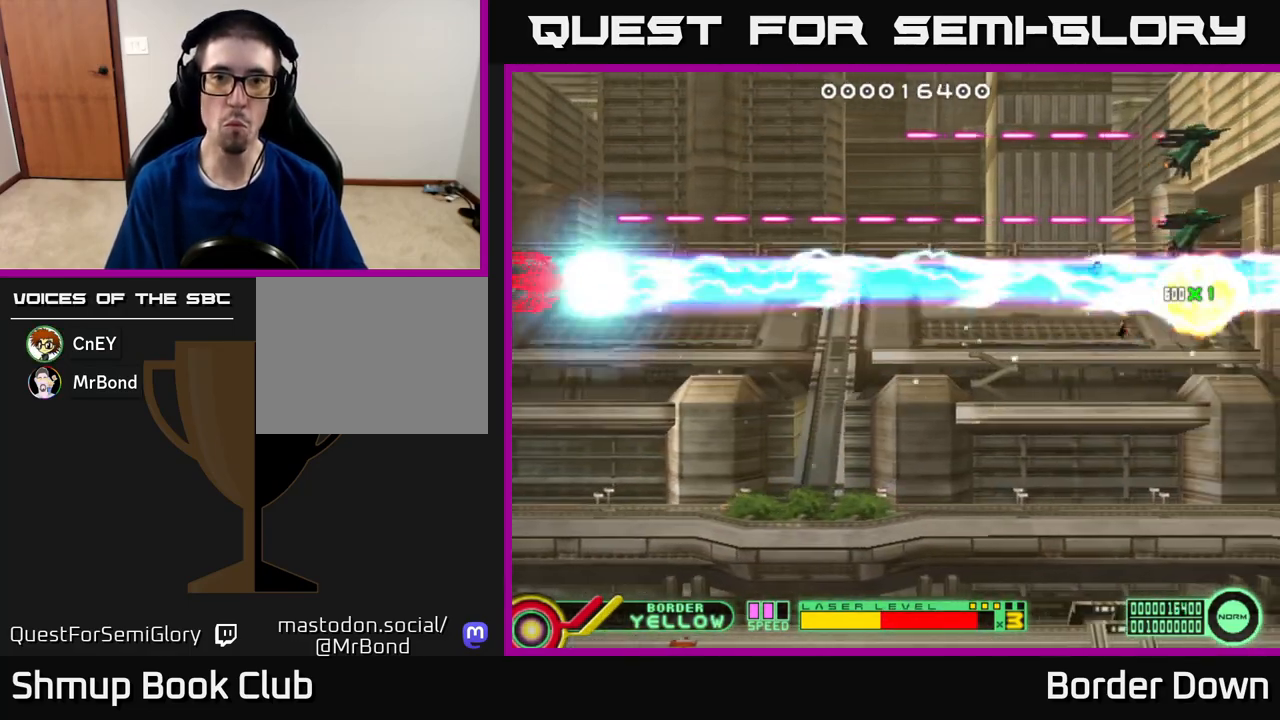
{"buttons": ["B", "DPAD_UP"], "left_stick": "center", "right_stick": "center", "events": []}
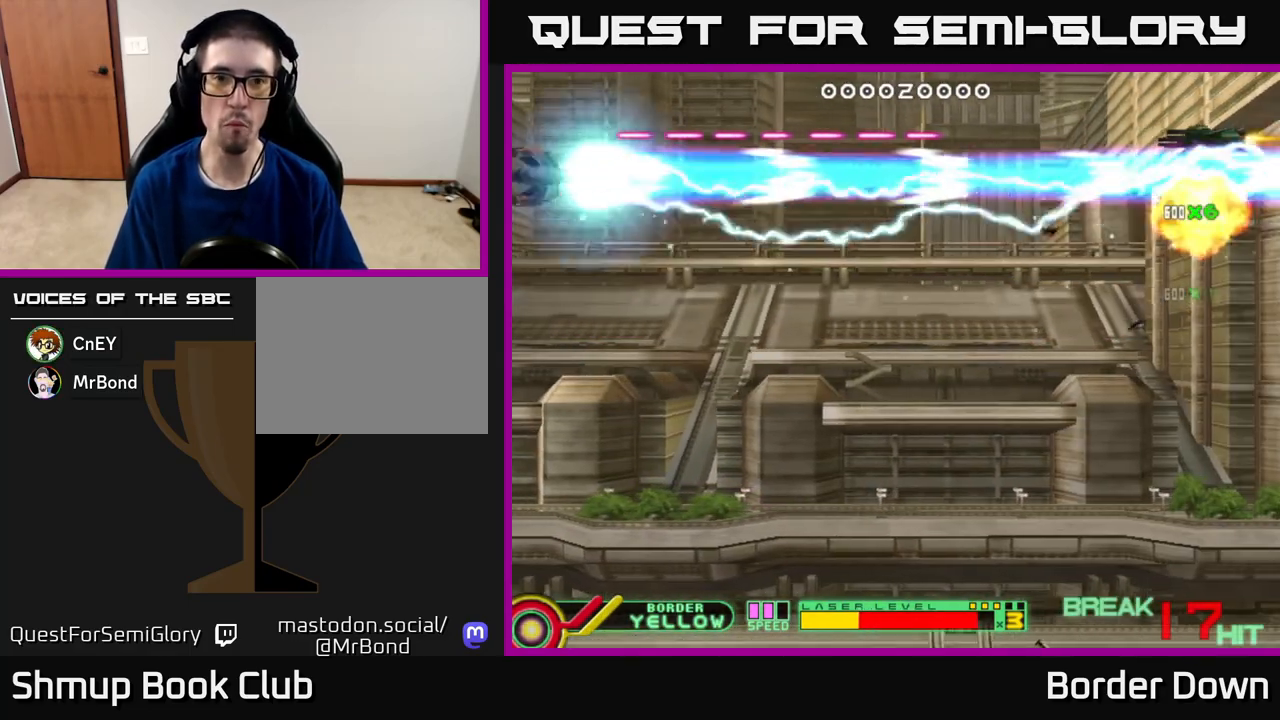
{"buttons": ["A", "DPAD_DOWN", "DPAD_RIGHT"], "left_stick": "center", "right_stick": "center", "events": [[200, "DPAD_UP", "up"], [217, "DPAD_DOWN", "down"], [250, "B", "up"], [333, "A", "down"], [350, "DPAD_RIGHT", "down"], [400, "A", "up"], [483, "A", "down"]]}